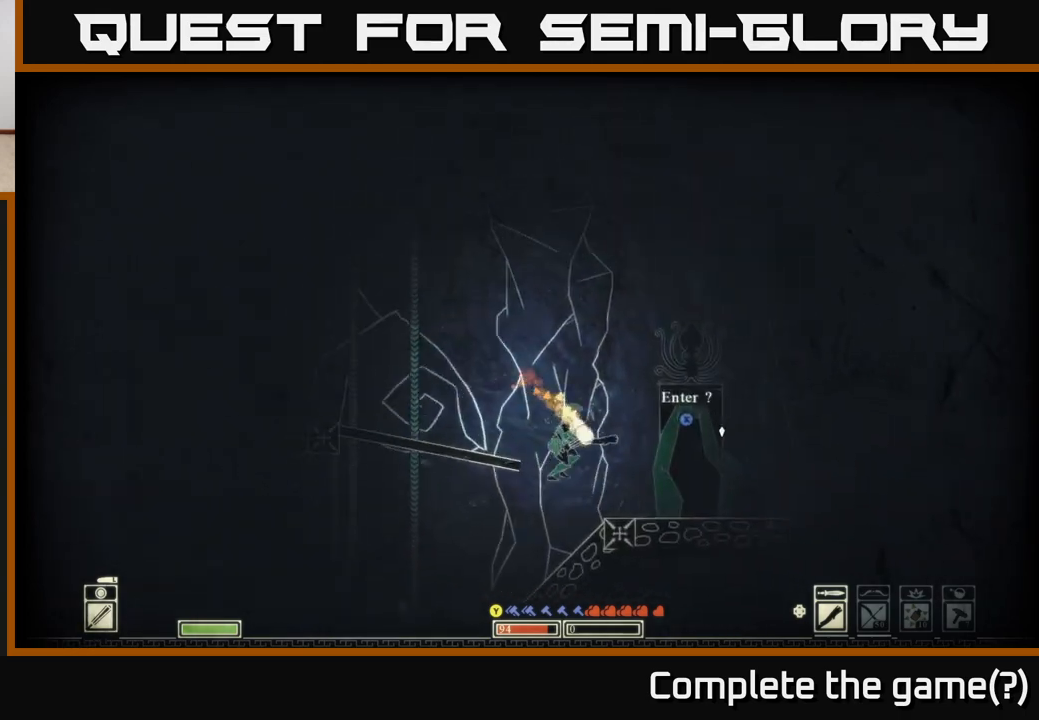
Gameplay with a controller (Xbox layout); each line is a JSON object with the inputs held at the frame after it. "events" lists button and stick changes between this image and that frame as [ms after this image, input, new state], when the widget could be followed in between.
{"buttons": [], "left_stick": "right", "right_stick": "center", "events": [[83, "left_stick", "down-right"], [117, "A", "up"], [183, "left_stick", "right"]]}
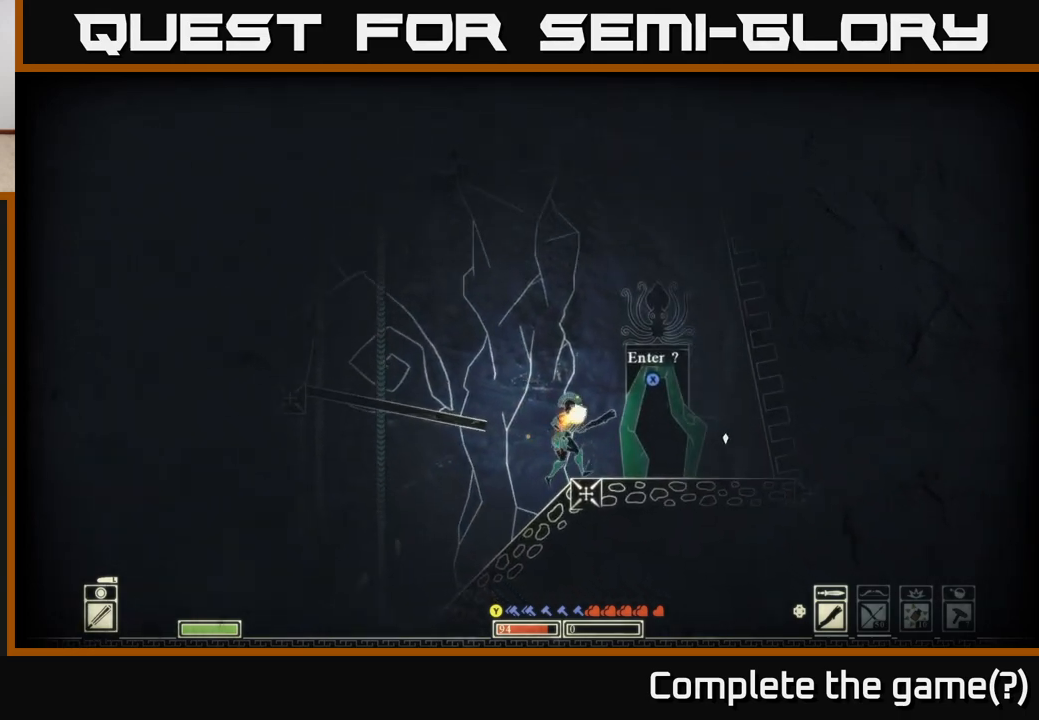
{"buttons": ["A"], "left_stick": "left", "right_stick": "center", "events": [[217, "left_stick", "left"], [383, "A", "down"]]}
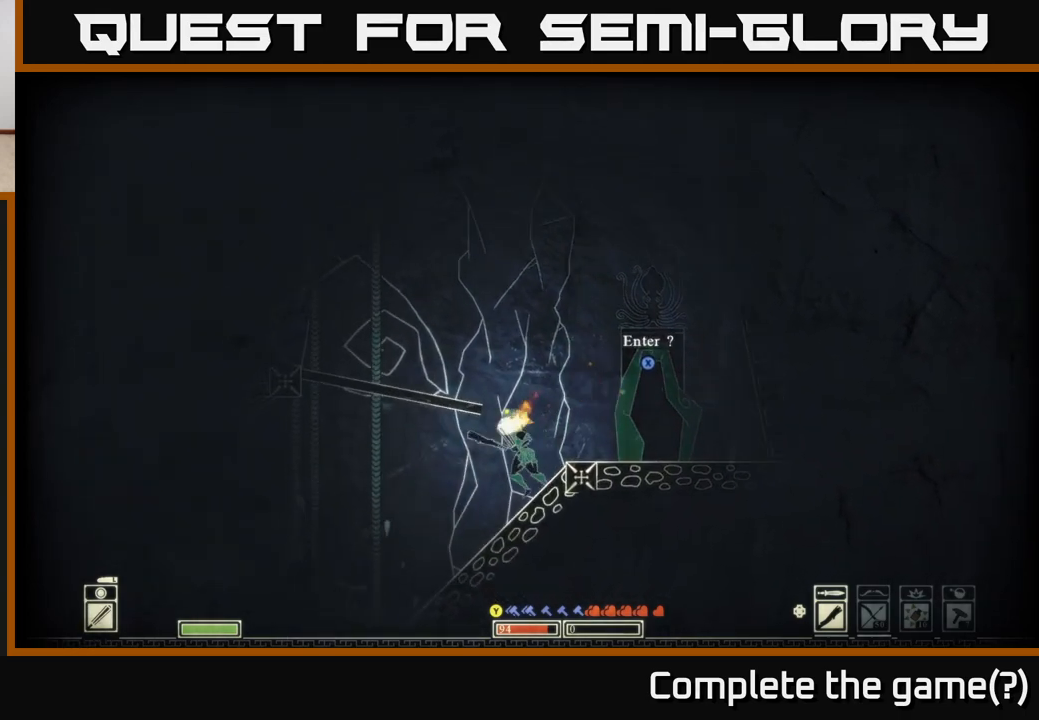
{"buttons": ["A"], "left_stick": "right", "right_stick": "center", "events": [[150, "A", "up"], [217, "A", "down"], [300, "left_stick", "center"], [367, "left_stick", "right"]]}
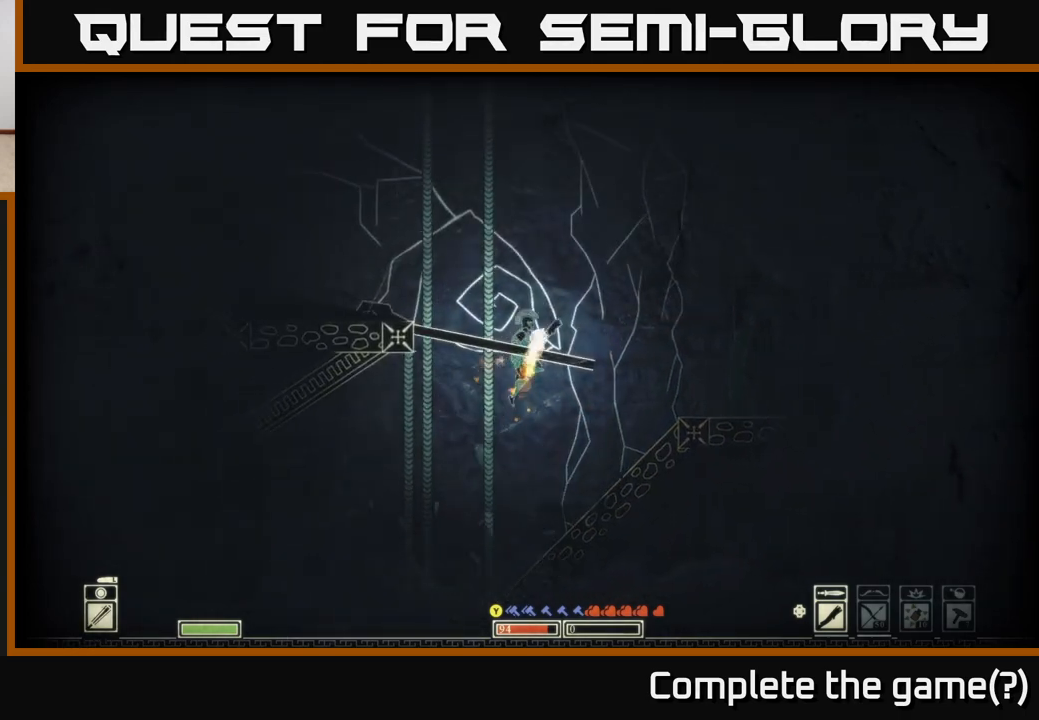
{"buttons": [], "left_stick": "right", "right_stick": "center", "events": [[233, "A", "up"]]}
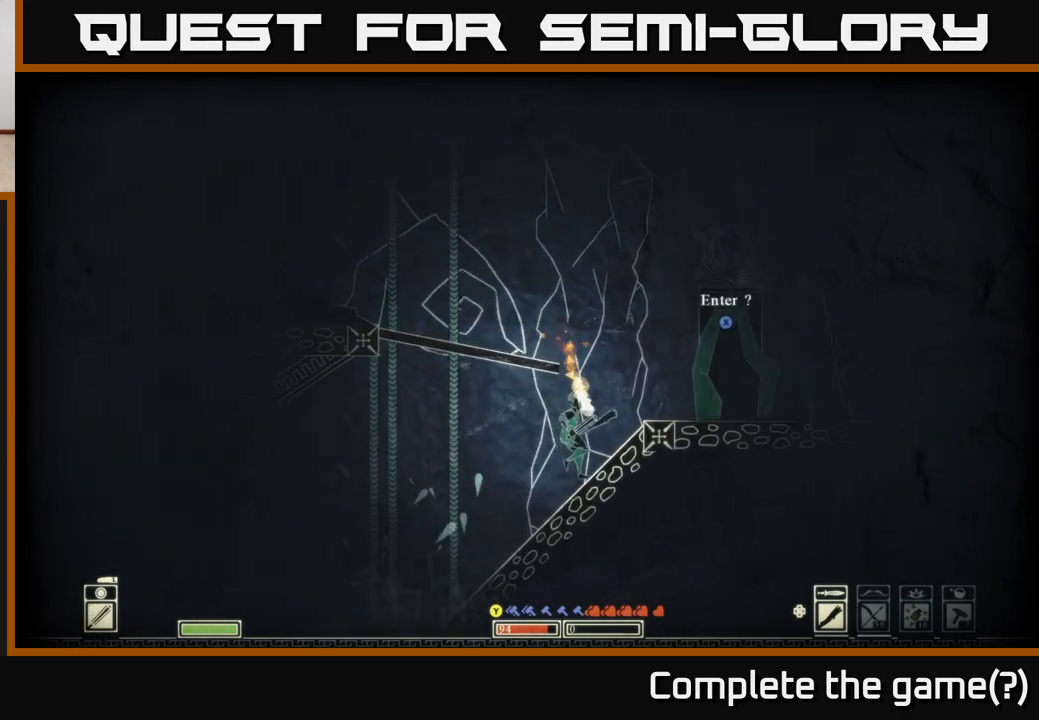
{"buttons": ["A"], "left_stick": "left", "right_stick": "center", "events": [[133, "A", "down"], [183, "left_stick", "left"]]}
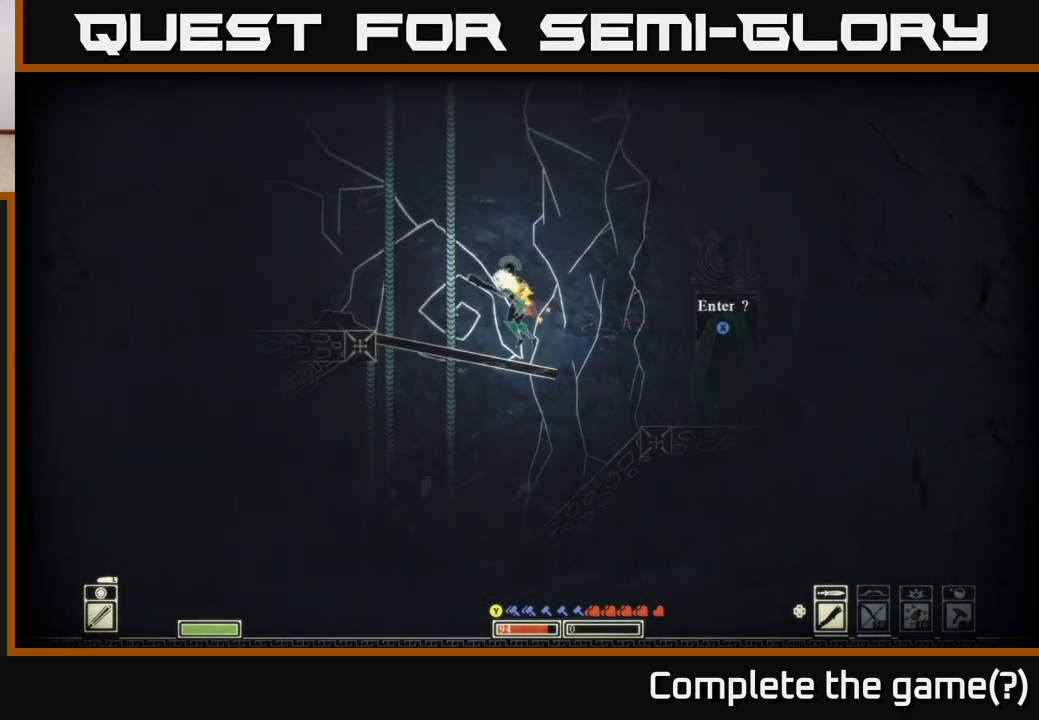
{"buttons": [], "left_stick": "left", "right_stick": "left", "events": [[100, "A", "up"], [217, "right_stick", "left"]]}
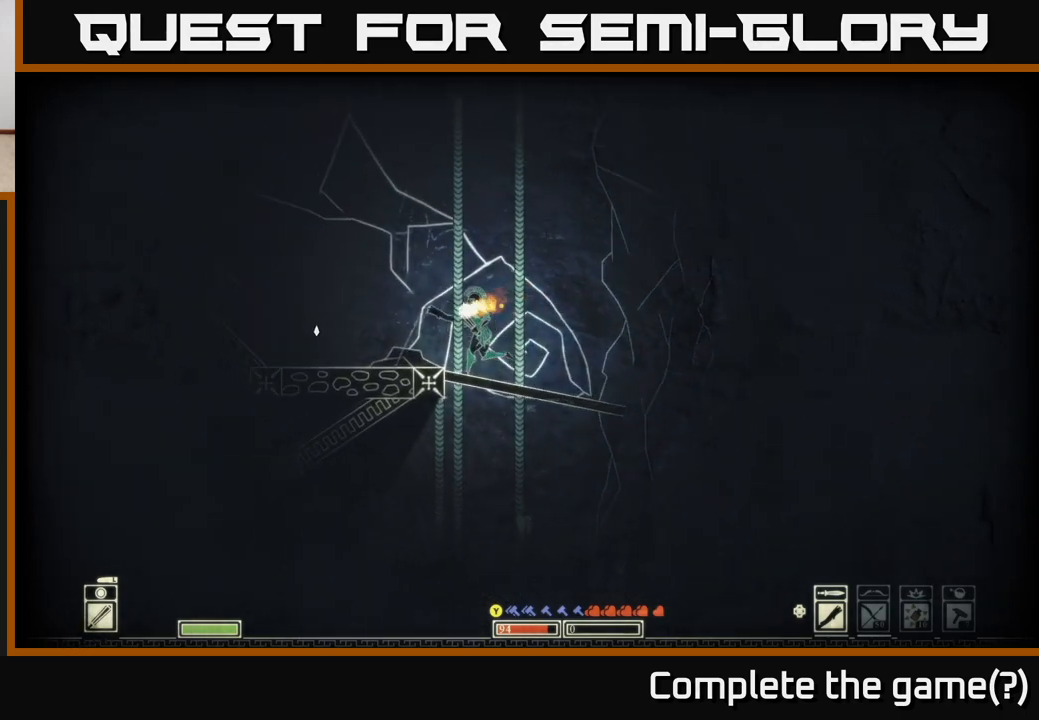
{"buttons": [], "left_stick": "left", "right_stick": "center", "events": [[417, "right_stick", "center"]]}
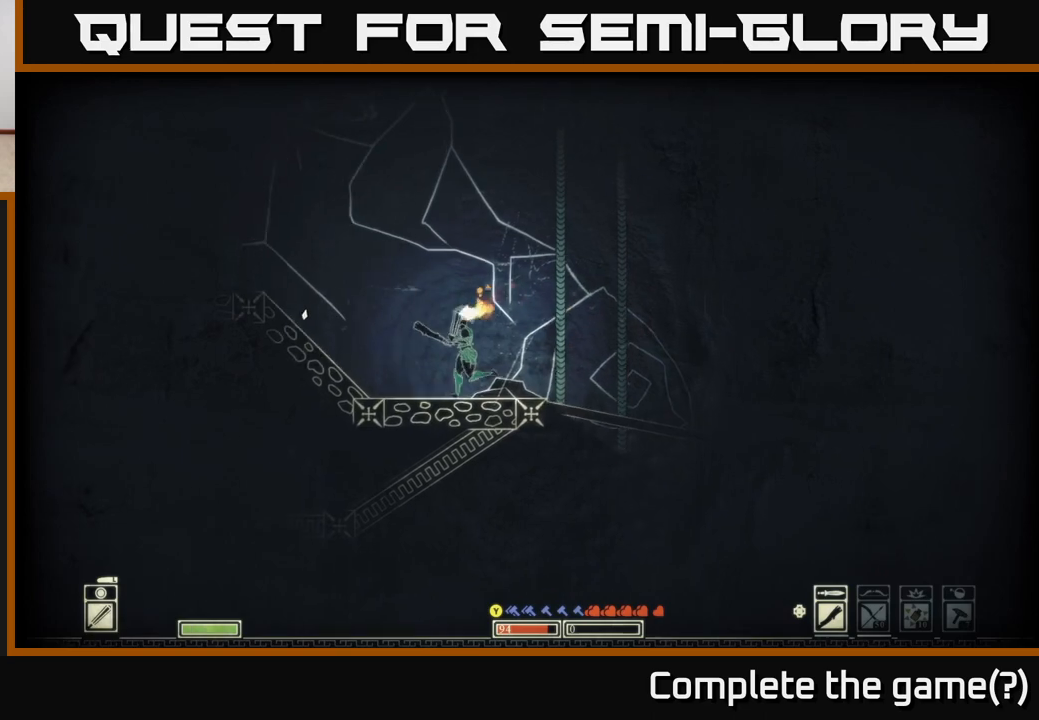
{"buttons": [], "left_stick": "left", "right_stick": "center", "events": [[150, "A", "down"], [433, "A", "up"]]}
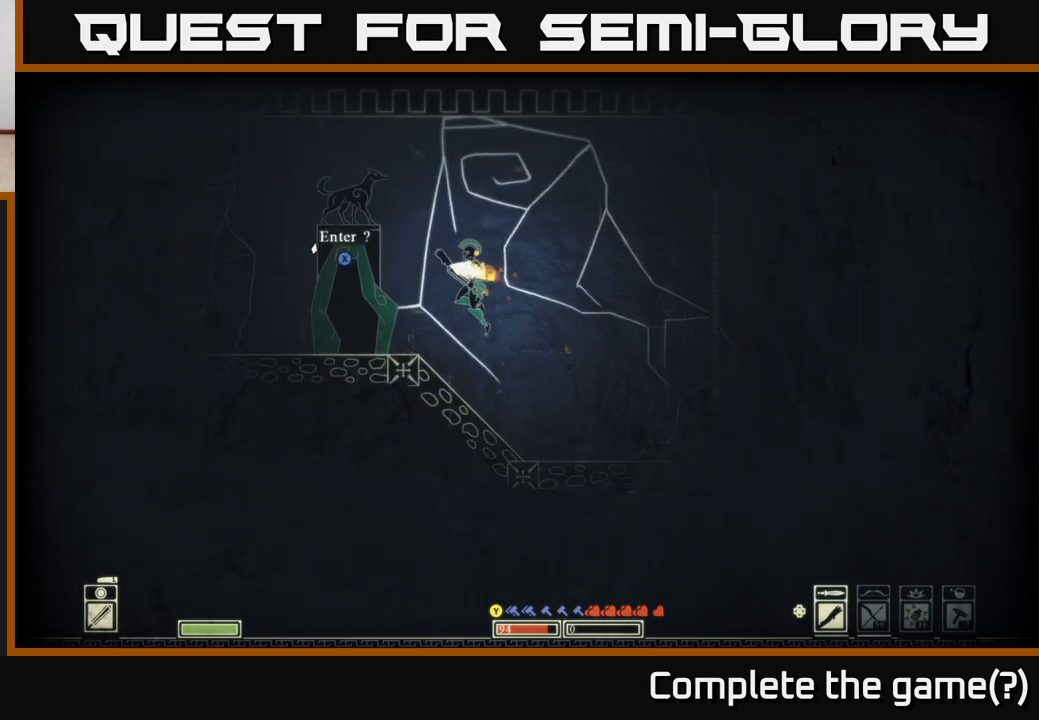
{"buttons": ["X"], "left_stick": "center", "right_stick": "center", "events": [[250, "left_stick", "center"], [300, "X", "down"]]}
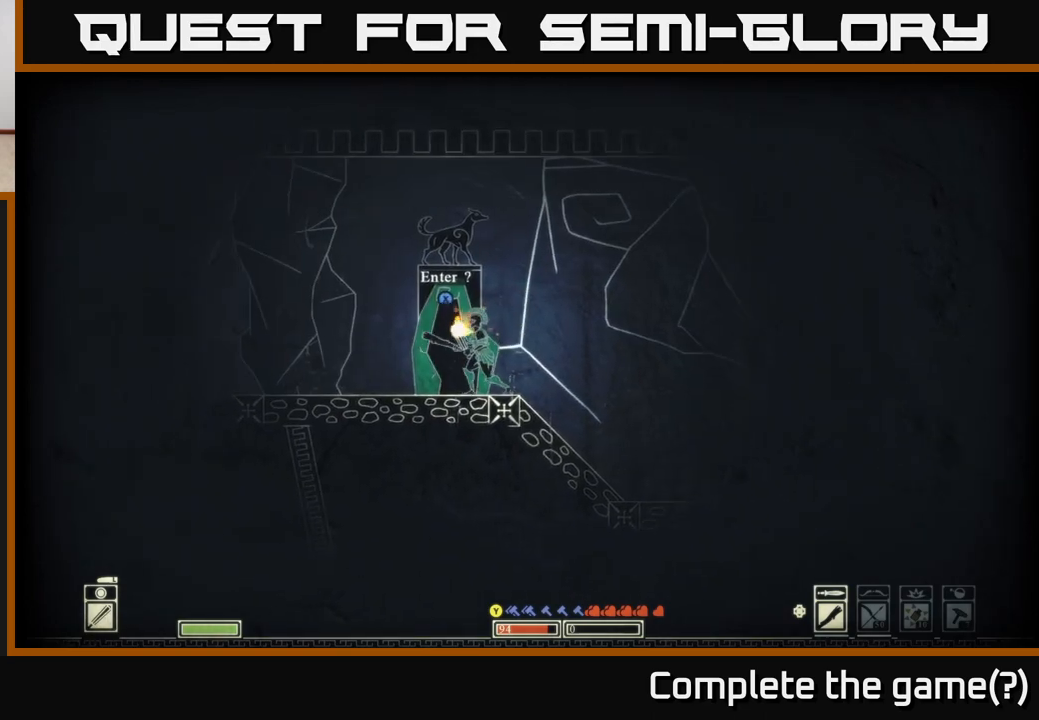
{"buttons": ["X"], "left_stick": "center", "right_stick": "center", "events": []}
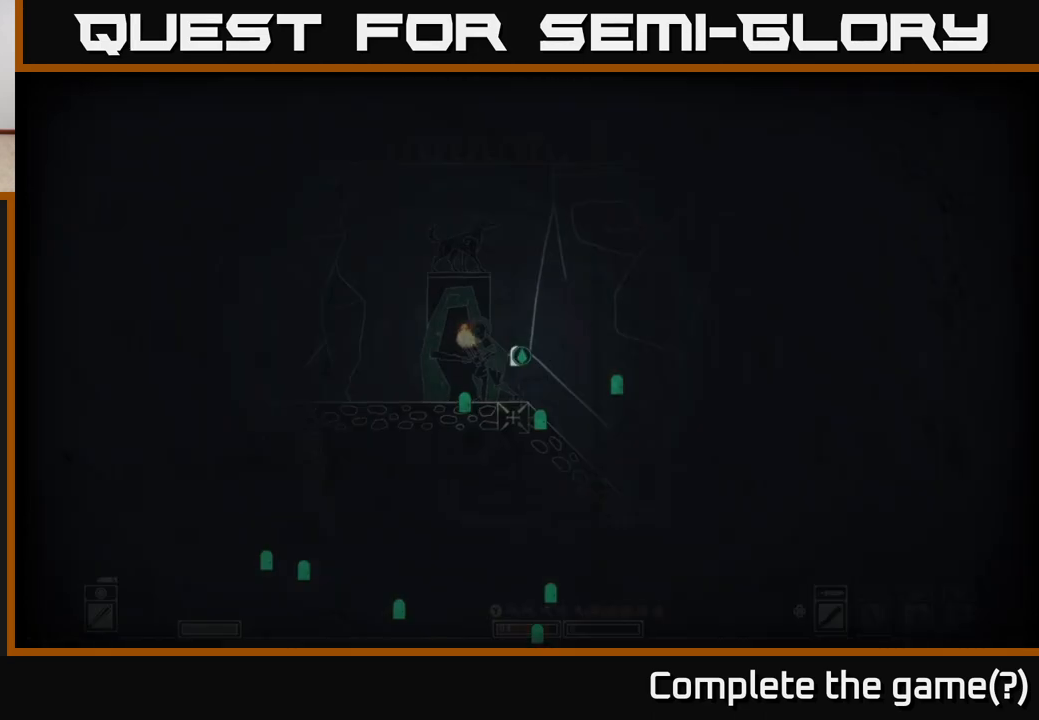
{"buttons": [], "left_stick": "center", "right_stick": "center", "events": [[33, "X", "up"]]}
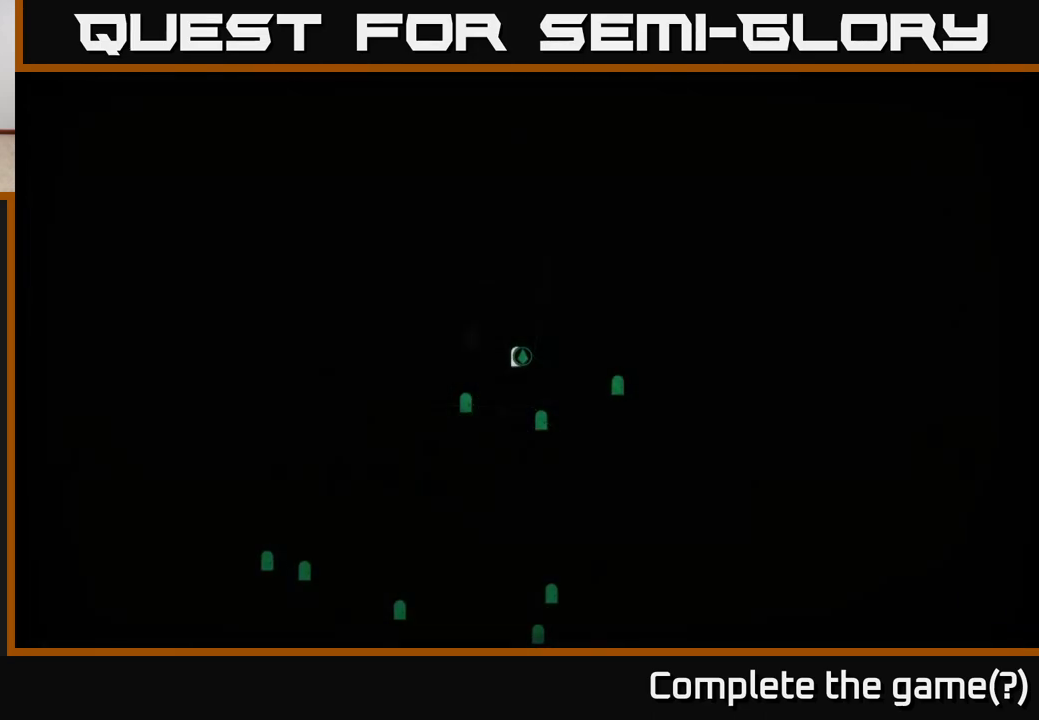
{"buttons": [], "left_stick": "center", "right_stick": "center", "events": []}
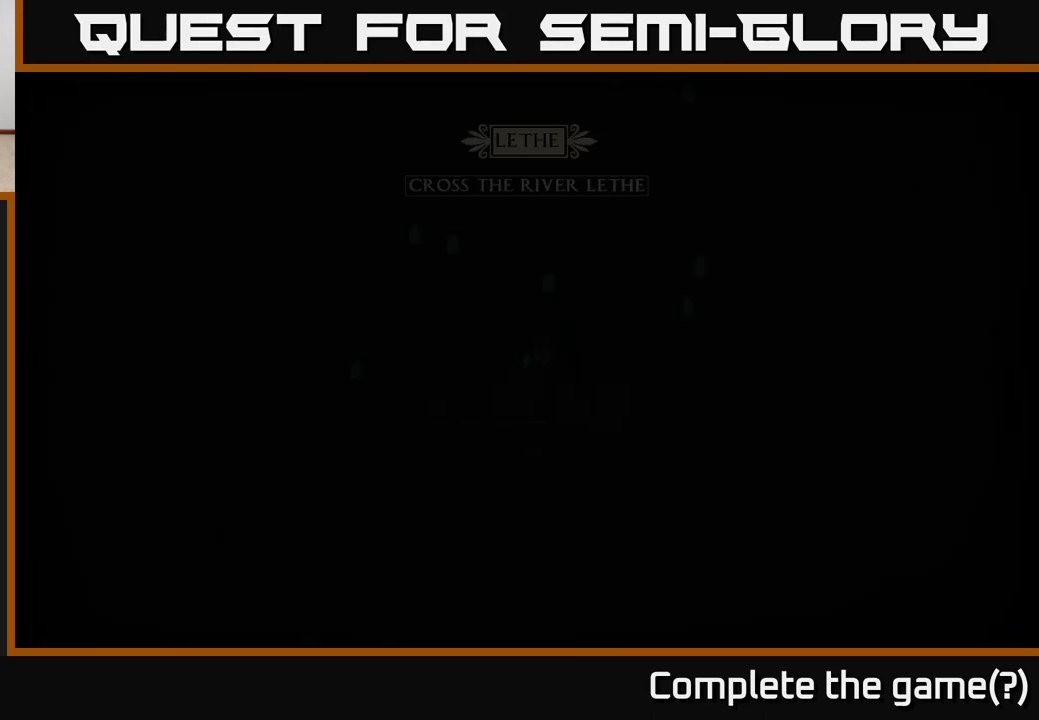
{"buttons": [], "left_stick": "center", "right_stick": "up", "events": [[450, "right_stick", "up"]]}
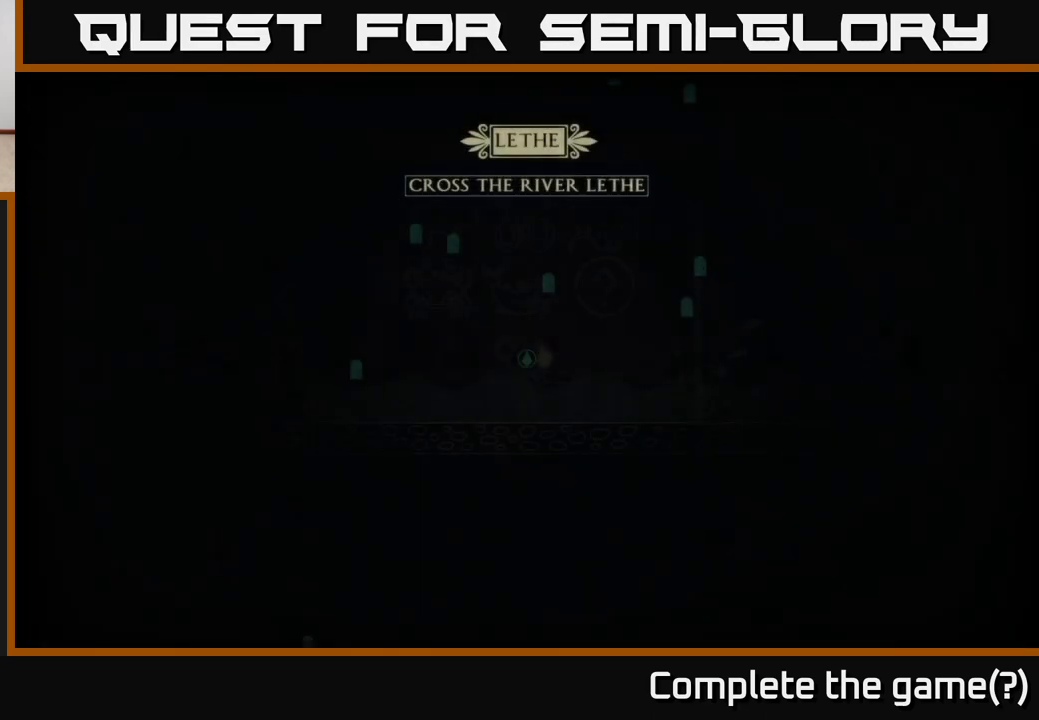
{"buttons": [], "left_stick": "center", "right_stick": "up", "events": []}
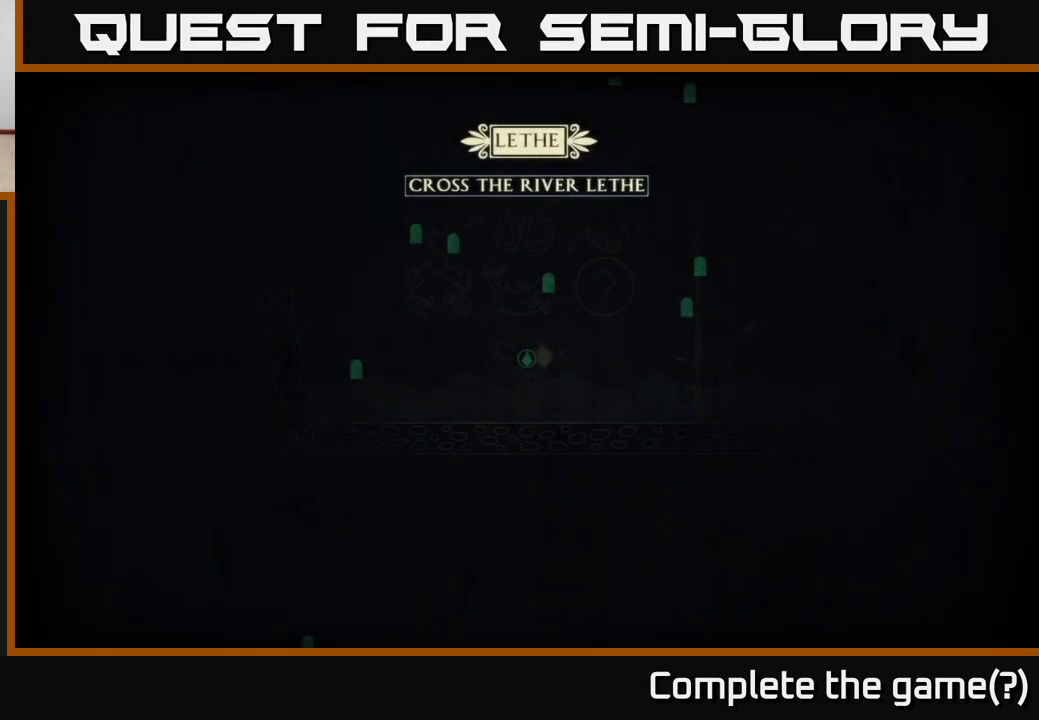
{"buttons": [], "left_stick": "center", "right_stick": "up-right", "events": [[183, "right_stick", "up-right"], [200, "left_stick", "left"], [467, "left_stick", "center"]]}
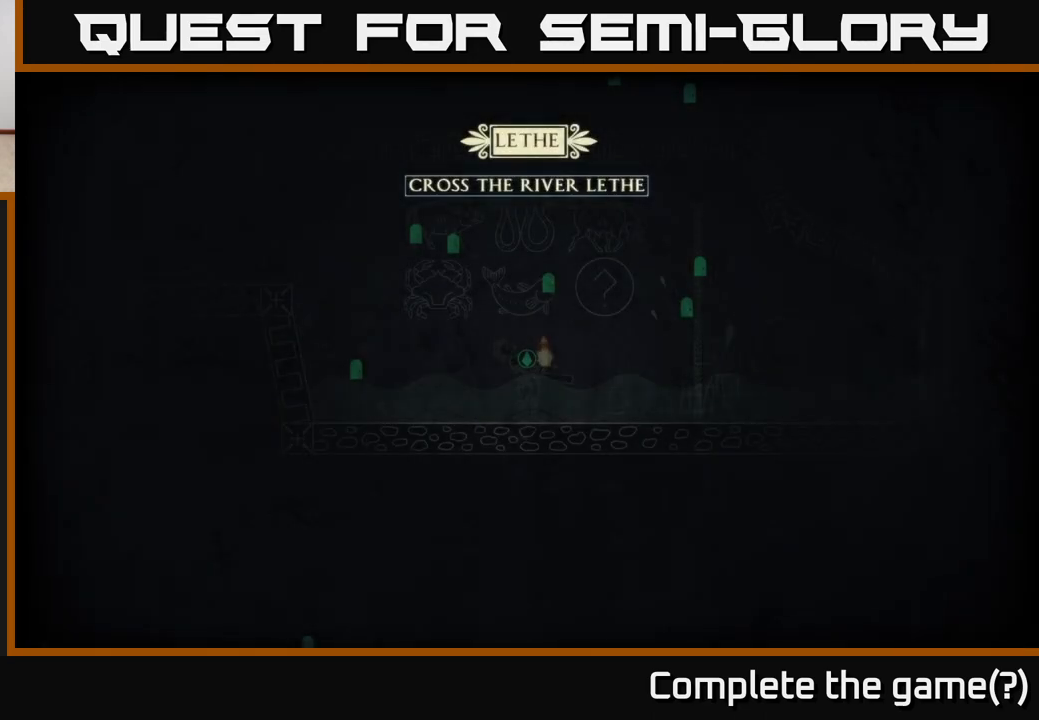
{"buttons": [], "left_stick": "center", "right_stick": "up", "events": [[67, "right_stick", "center"], [200, "left_stick", "up-right"], [417, "right_stick", "up"], [450, "left_stick", "center"]]}
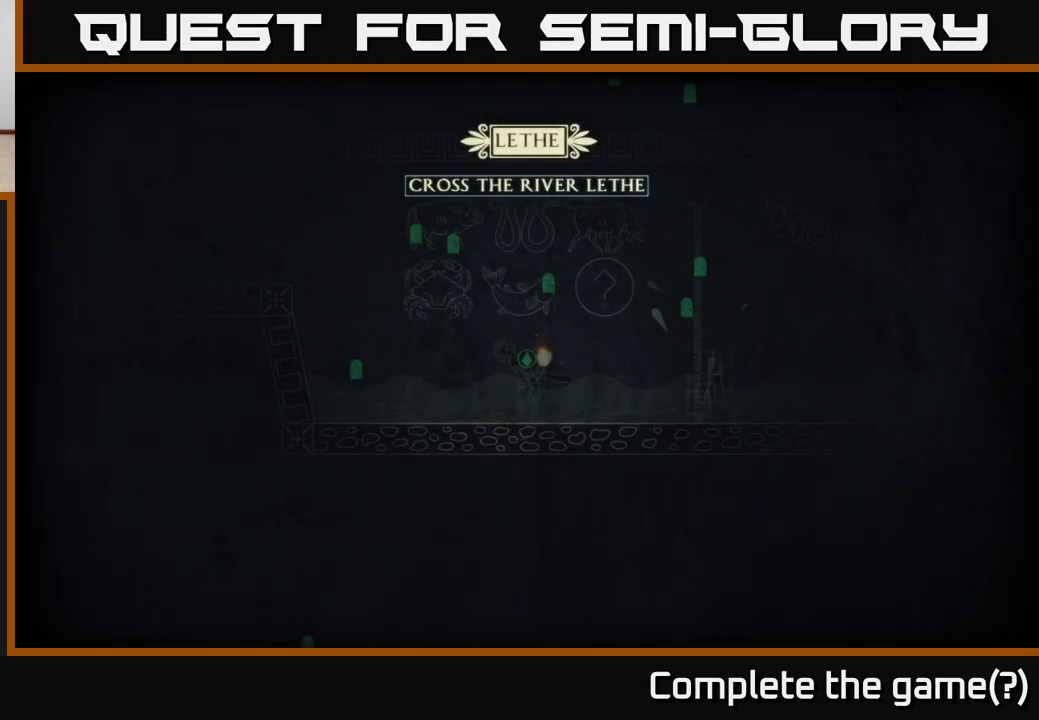
{"buttons": [], "left_stick": "center", "right_stick": "up-right", "events": [[33, "right_stick", "up-right"]]}
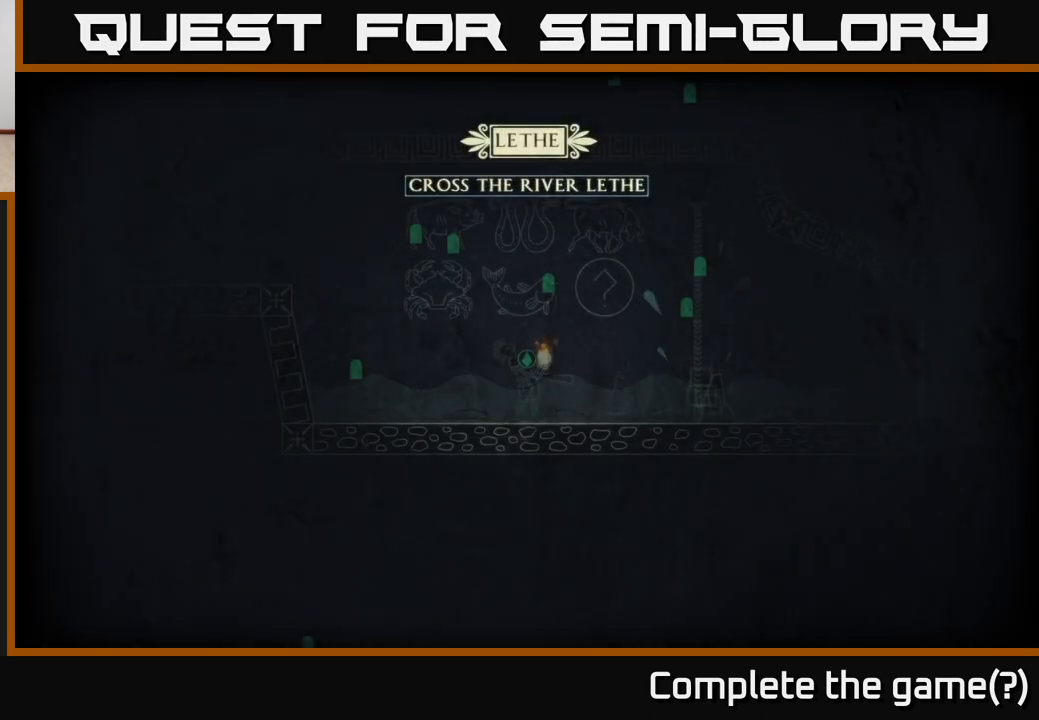
{"buttons": [], "left_stick": "center", "right_stick": "up", "events": [[483, "right_stick", "up"]]}
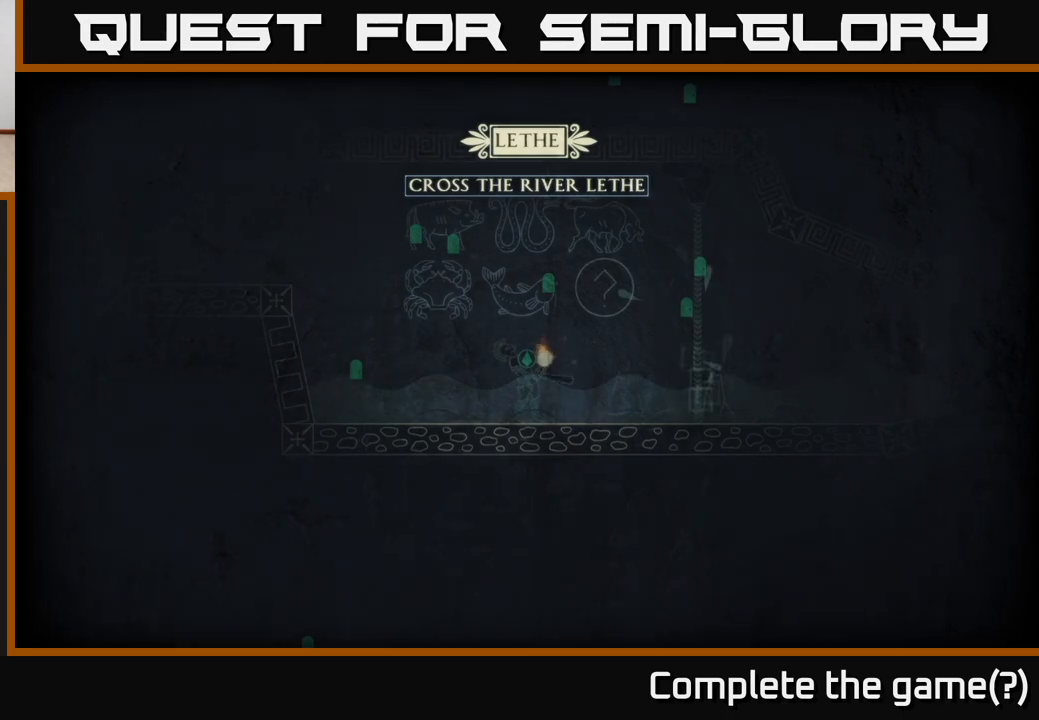
{"buttons": [], "left_stick": "center", "right_stick": "up-right", "events": [[117, "right_stick", "up-left"], [283, "left_stick", "left"], [467, "left_stick", "center"], [467, "right_stick", "up-right"]]}
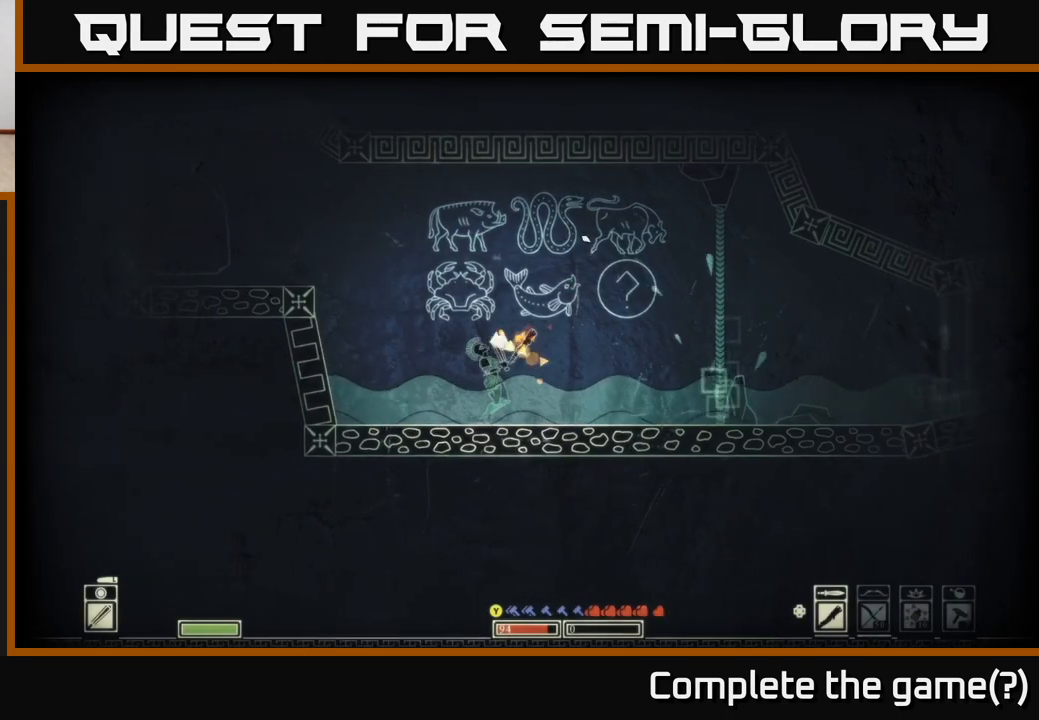
{"buttons": [], "left_stick": "center", "right_stick": "up-right", "events": [[117, "left_stick", "right"], [367, "left_stick", "center"]]}
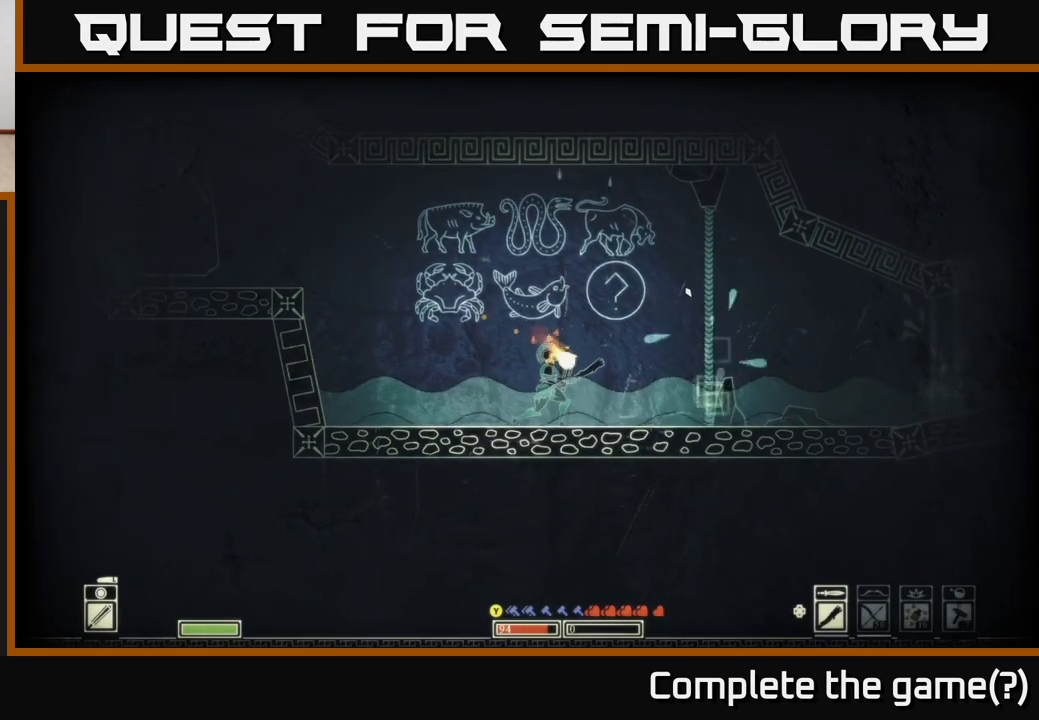
{"buttons": [], "left_stick": "center", "right_stick": "center", "events": [[217, "left_stick", "right"], [367, "right_stick", "center"], [467, "left_stick", "center"]]}
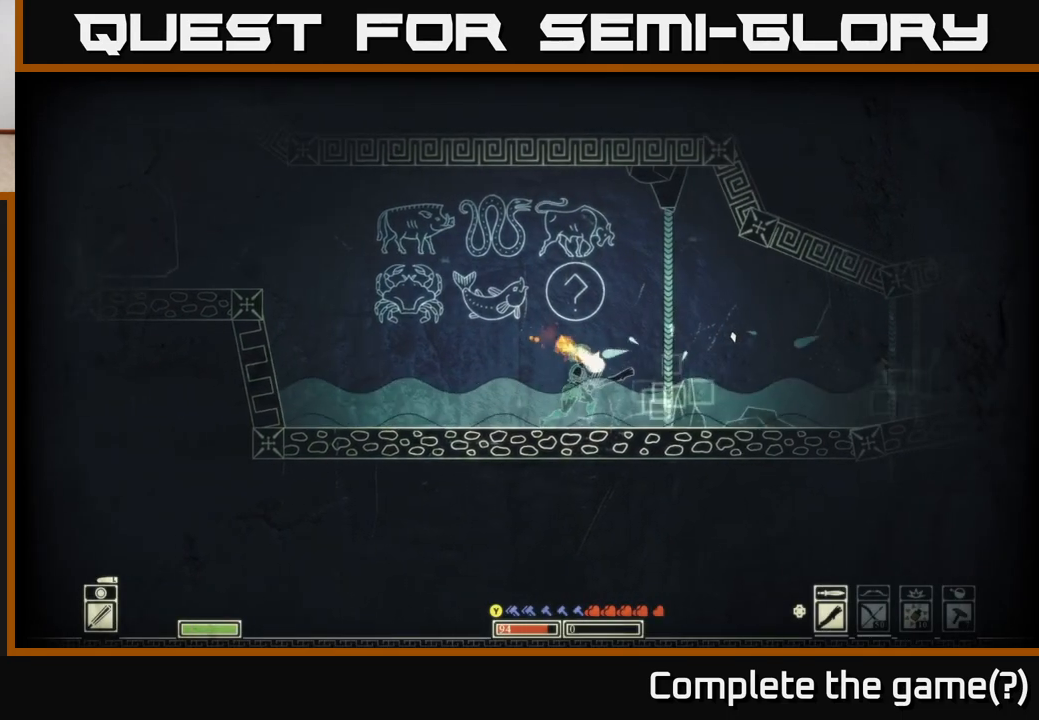
{"buttons": [], "left_stick": "right", "right_stick": "up", "events": [[150, "left_stick", "left"], [333, "left_stick", "center"], [467, "left_stick", "right"], [500, "right_stick", "up"]]}
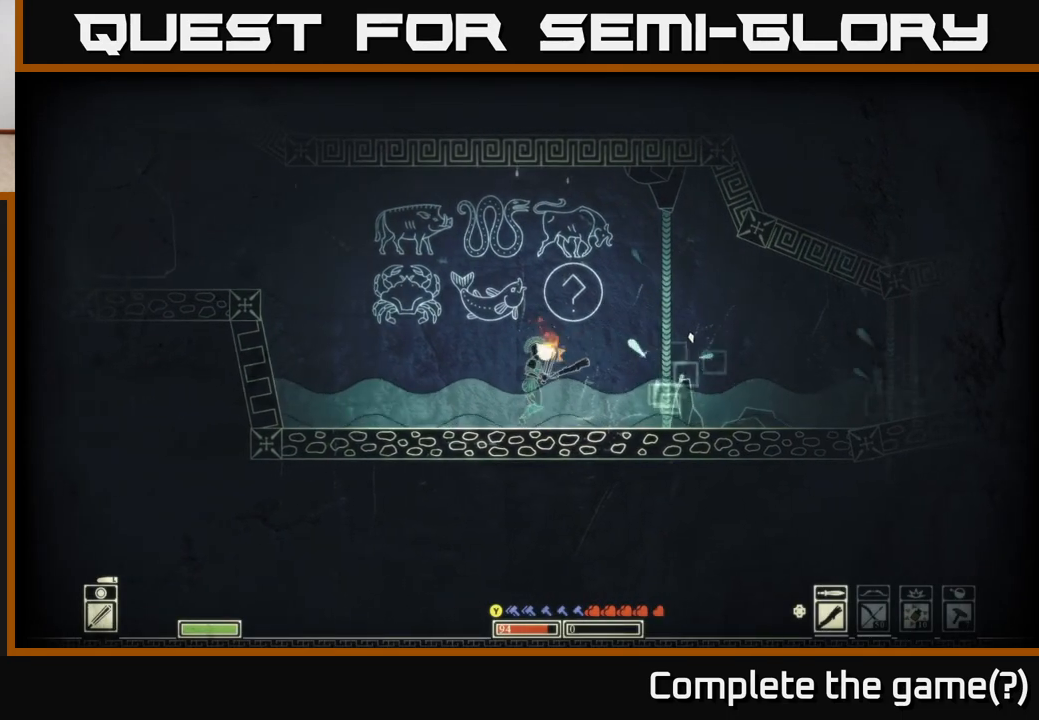
{"buttons": [], "left_stick": "left", "right_stick": "up-right", "events": [[167, "left_stick", "center"], [300, "left_stick", "left"], [500, "right_stick", "up-right"]]}
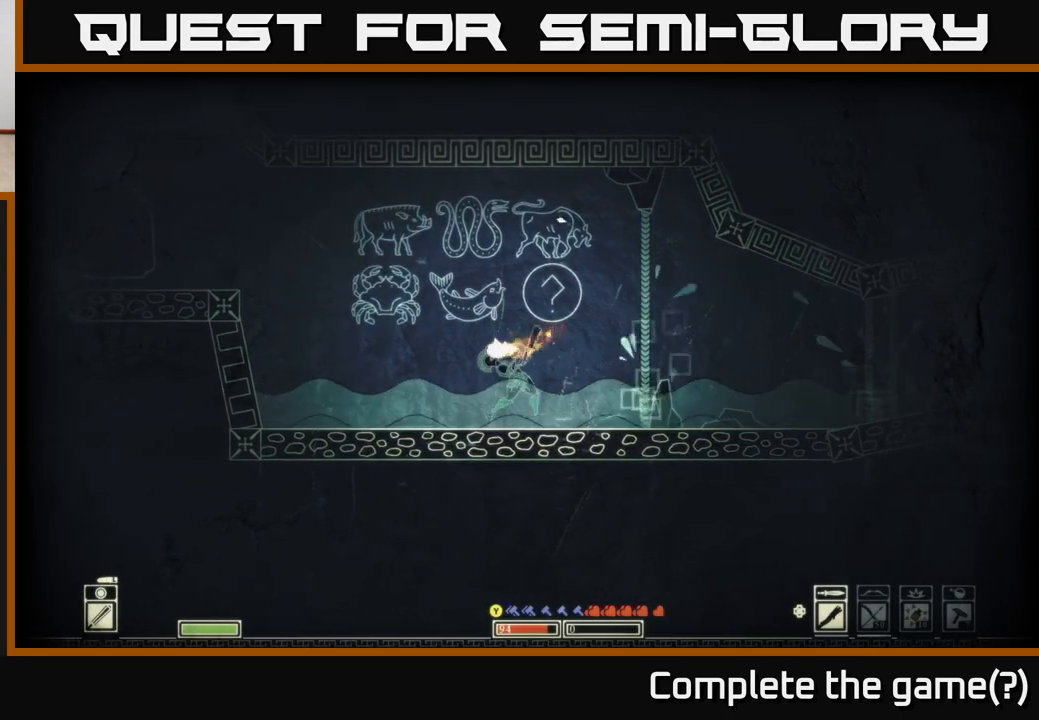
{"buttons": [], "left_stick": "center", "right_stick": "up-right", "events": [[83, "left_stick", "center"]]}
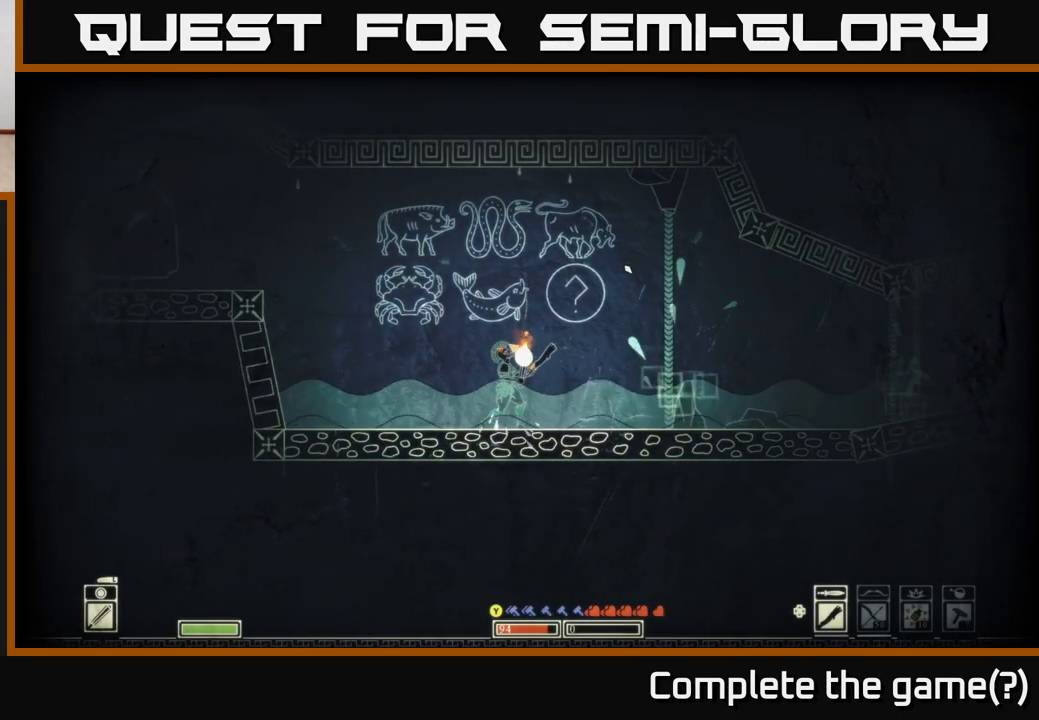
{"buttons": [], "left_stick": "center", "right_stick": "up-right", "events": []}
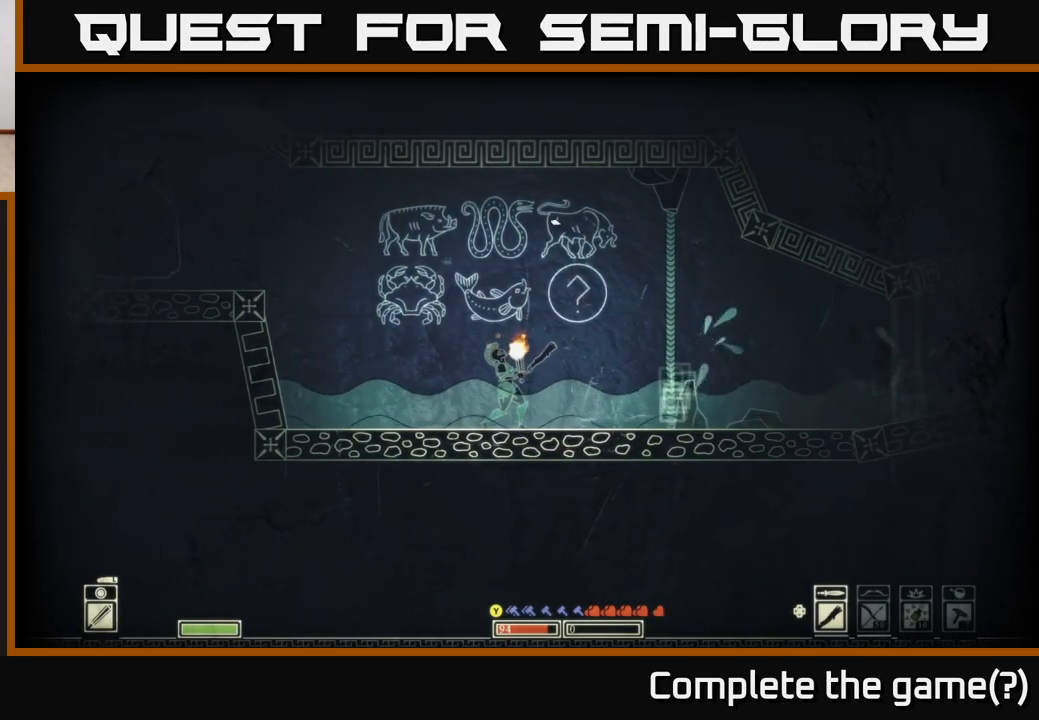
{"buttons": [], "left_stick": "center", "right_stick": "up-left", "events": [[133, "left_stick", "left"], [367, "left_stick", "center"], [433, "right_stick", "up-left"]]}
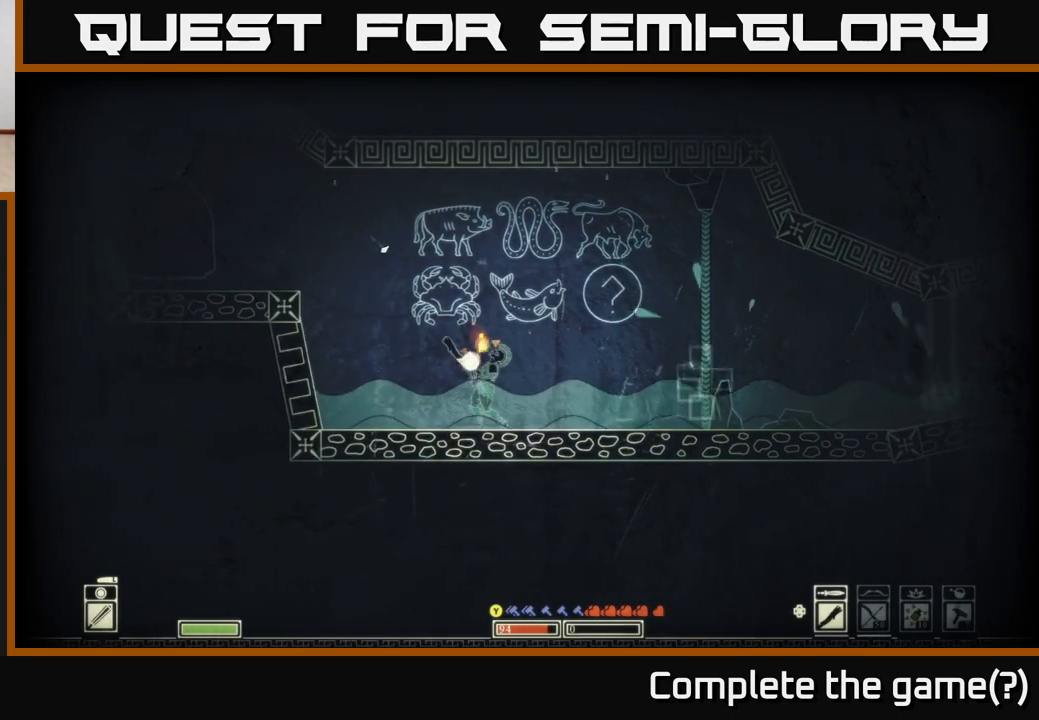
{"buttons": [], "left_stick": "left", "right_stick": "up-left", "events": [[67, "left_stick", "right"], [300, "left_stick", "center"], [433, "left_stick", "left"]]}
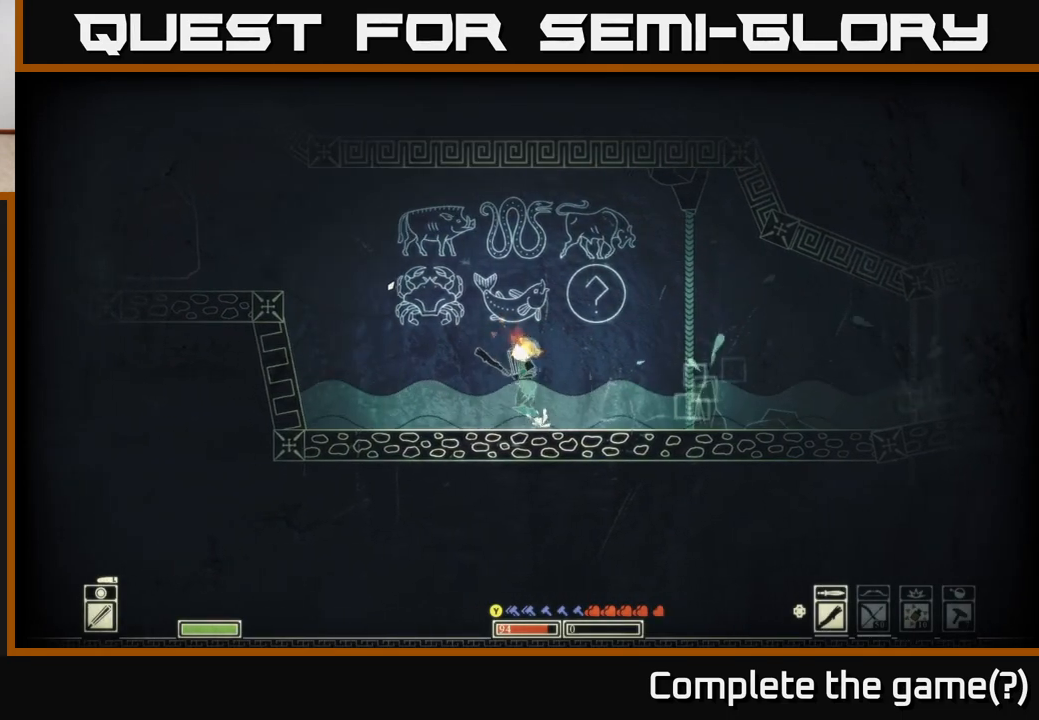
{"buttons": [], "left_stick": "right", "right_stick": "up-left", "events": [[100, "left_stick", "center"], [283, "left_stick", "right"]]}
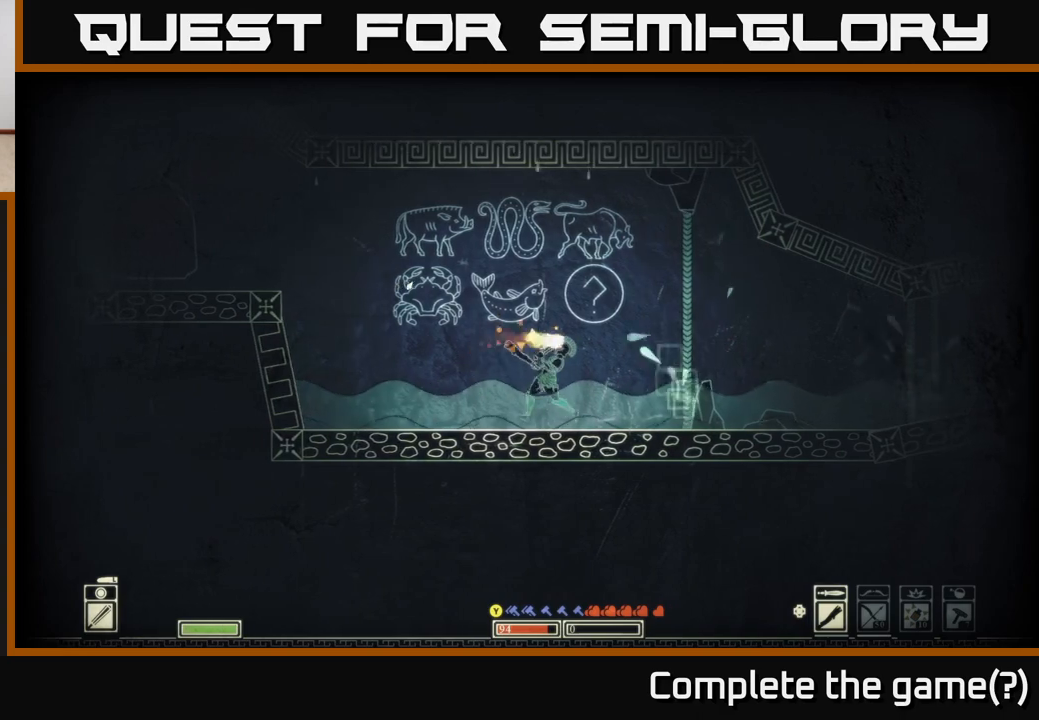
{"buttons": [], "left_stick": "center", "right_stick": "left", "events": [[50, "left_stick", "center"], [183, "right_stick", "left"]]}